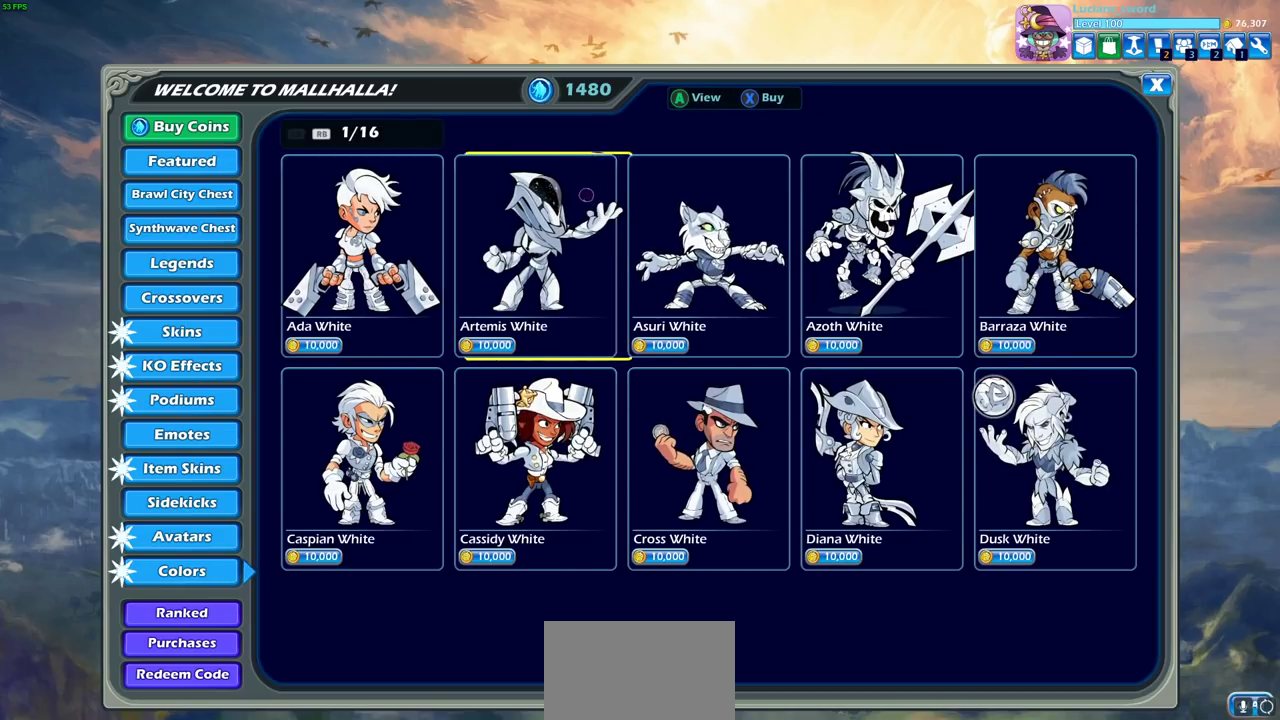
Gameplay with a controller (PlayStation layout); each line is a JSON object with the inputs held at the frame after it (dt_ms = milliseconds from this image to that frame). "events" lists button and stick changes between this image and that frame as [ms after this image, input, new state], when the widget could be followed in between. This document gives stick clicks only as held states, not as events.
{"dt_ms": 500, "buttons": ["DPAD_LEFT"], "left_stick": "center", "right_stick": "center", "events": [[83, "DPAD_RIGHT", "up"], [250, "DPAD_DOWN", "down"], [333, "DPAD_DOWN", "up"], [483, "DPAD_LEFT", "down"]]}
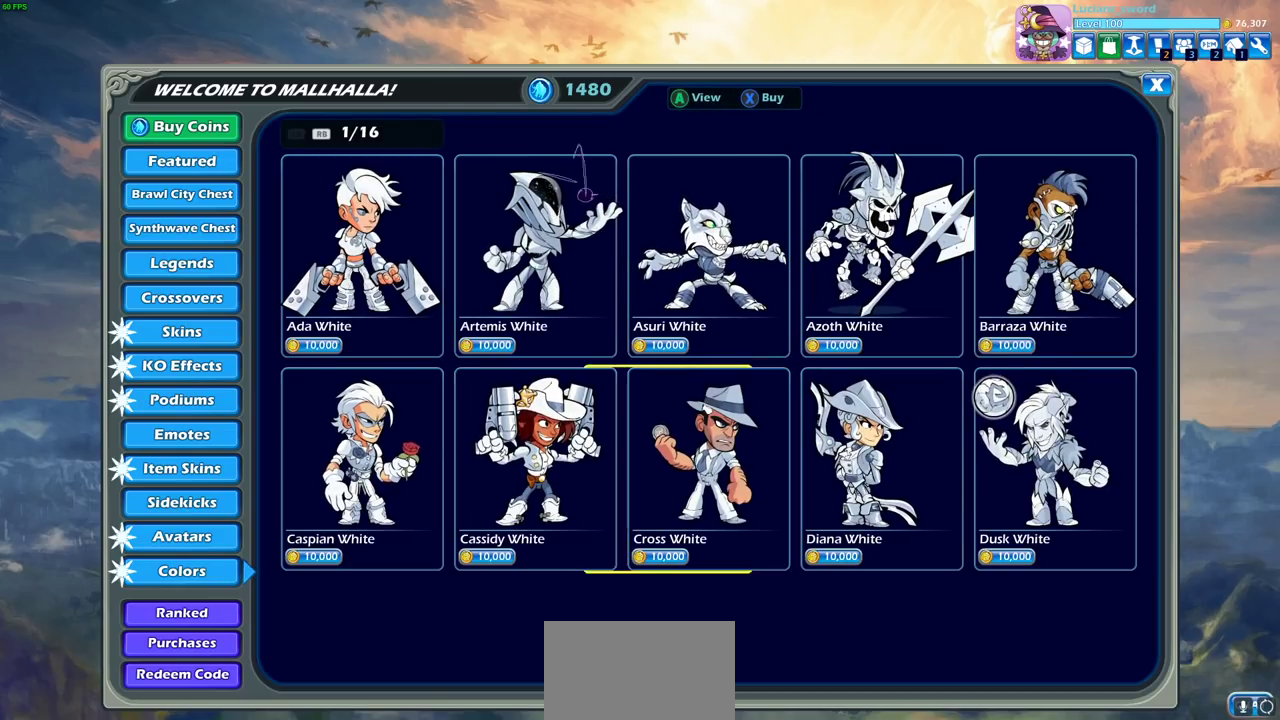
{"dt_ms": 700, "buttons": [], "left_stick": "center", "right_stick": "center", "events": [[33, "DPAD_LEFT", "up"], [200, "DPAD_LEFT", "down"], [250, "DPAD_LEFT", "up"], [517, "CROSS", "down"], [600, "CROSS", "up"]]}
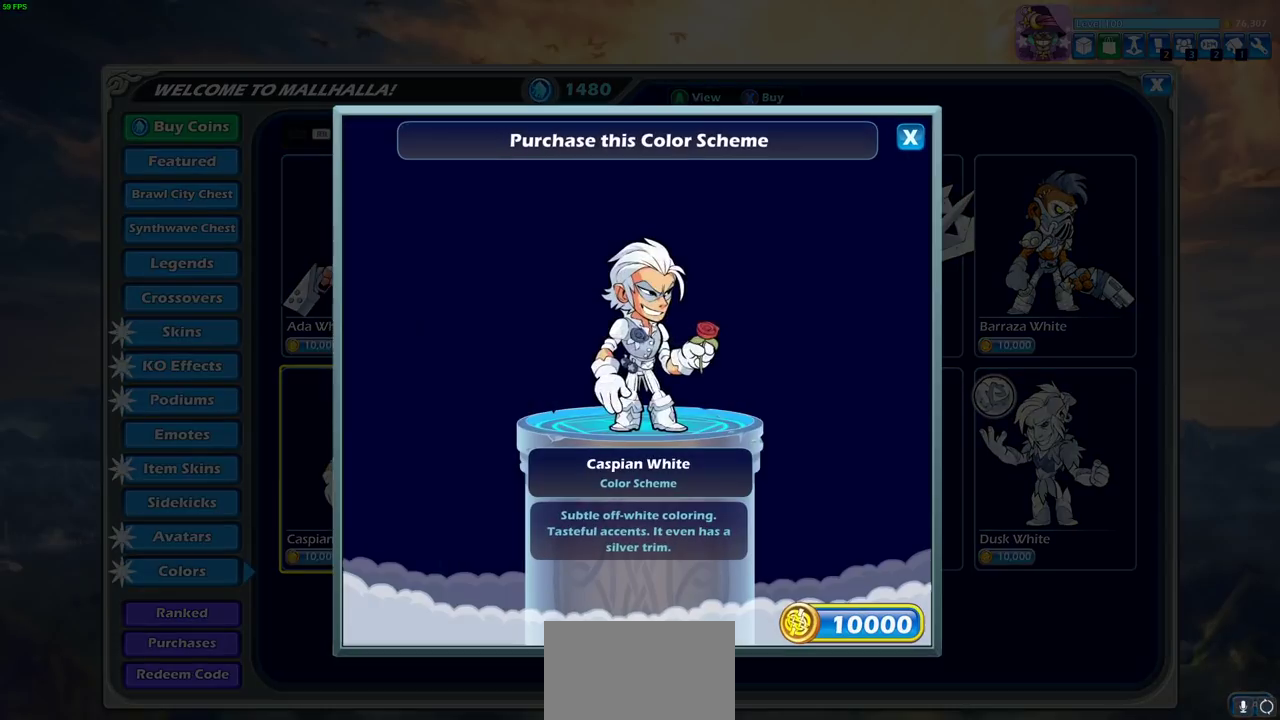
{"dt_ms": 300, "buttons": [], "left_stick": "center", "right_stick": "center", "events": []}
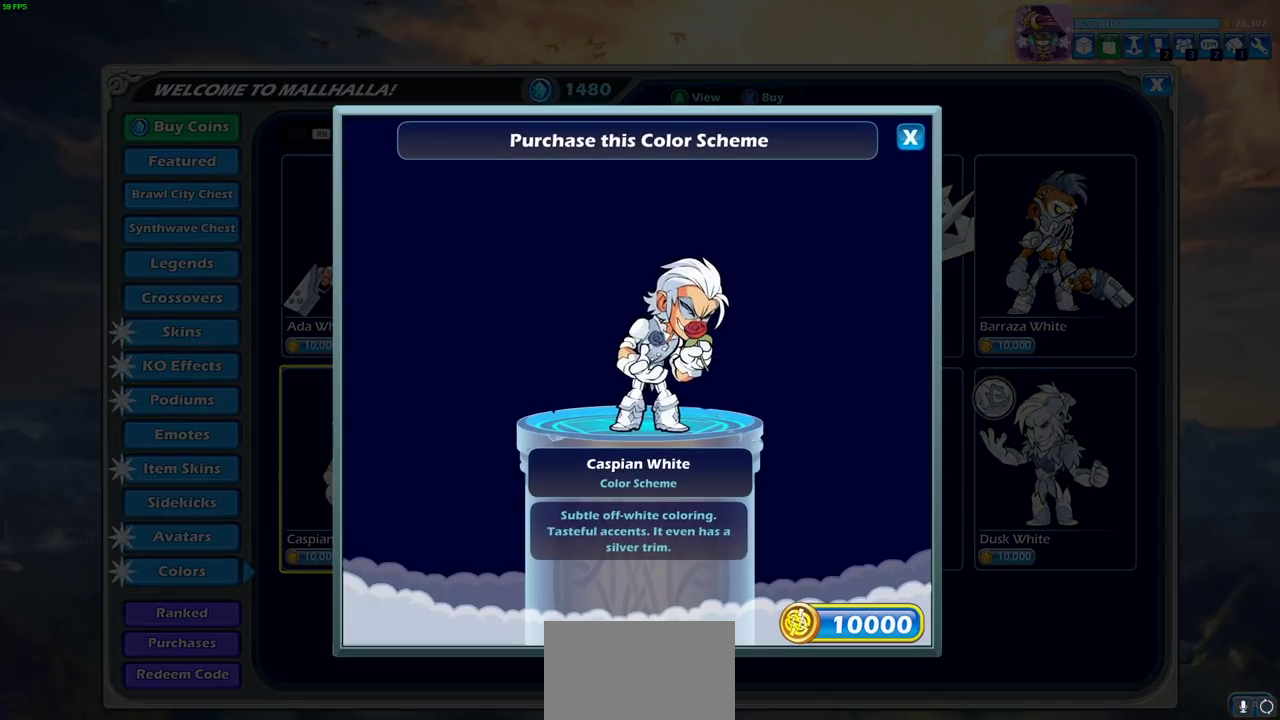
{"dt_ms": 500, "buttons": [], "left_stick": "center", "right_stick": "center", "events": []}
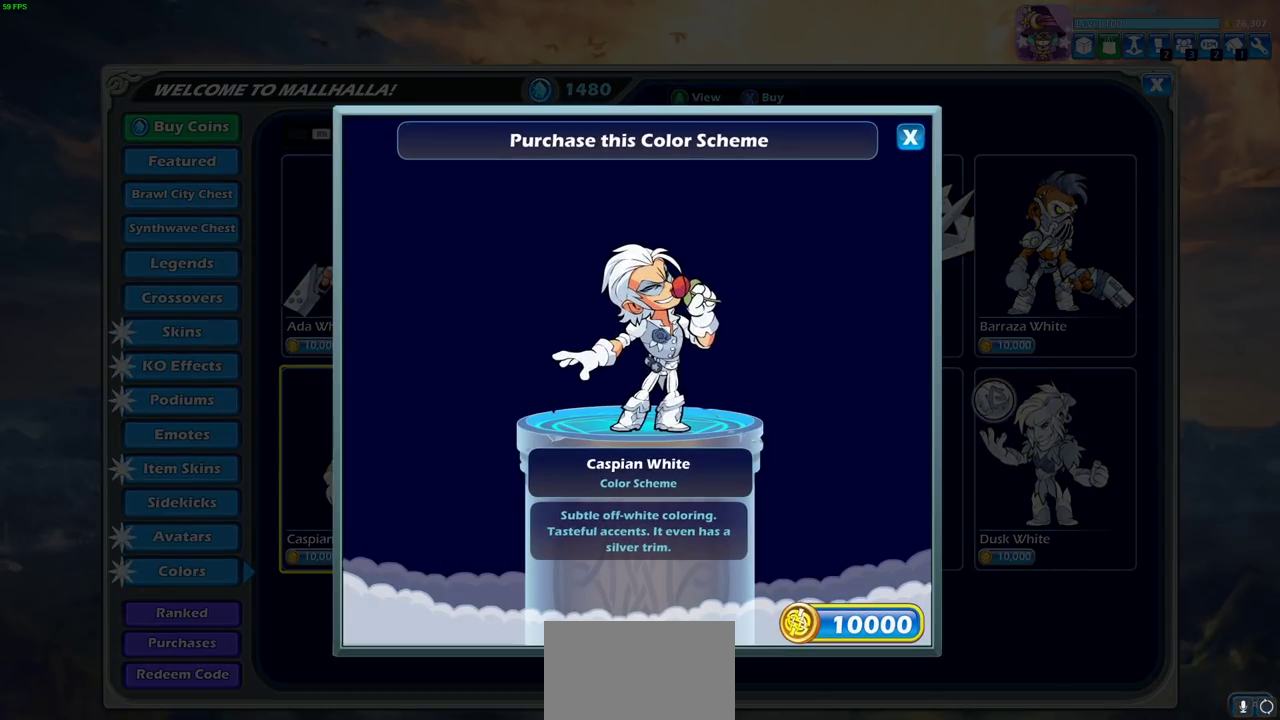
{"dt_ms": 500, "buttons": [], "left_stick": "center", "right_stick": "center", "events": [[267, "CROSS", "down"], [350, "CROSS", "up"]]}
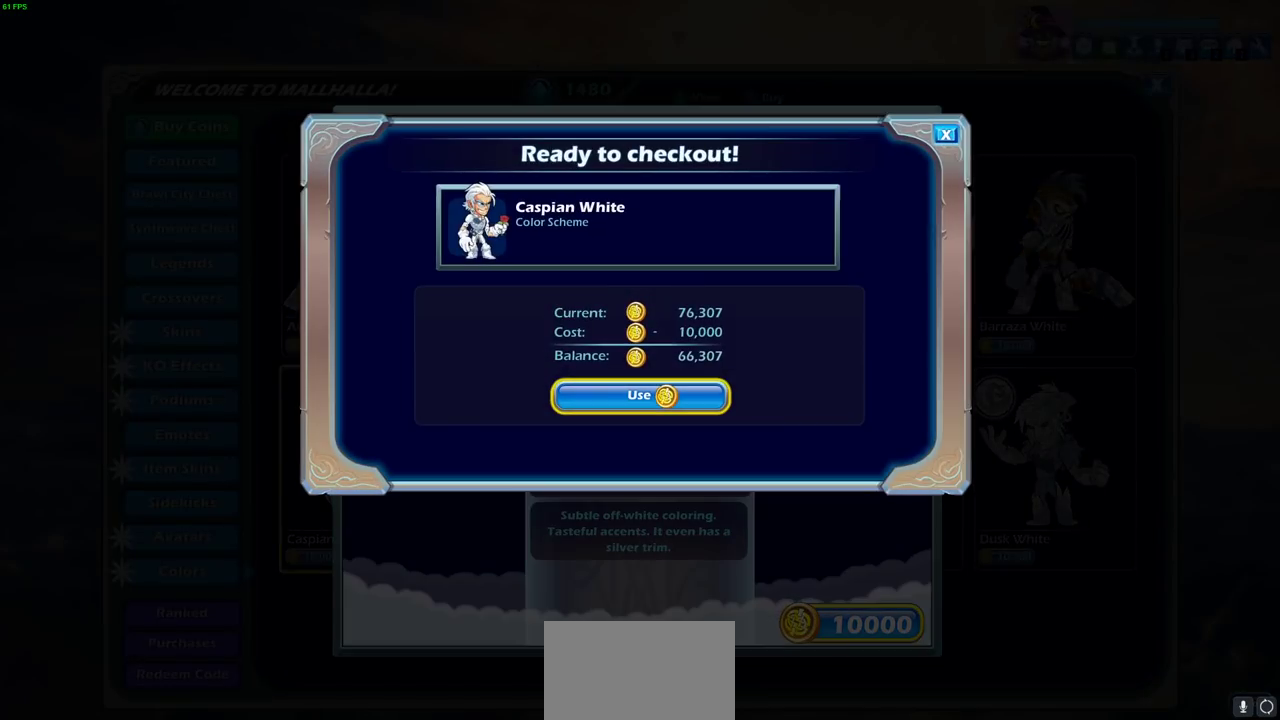
{"dt_ms": 500, "buttons": [], "left_stick": "center", "right_stick": "center", "events": [[200, "CROSS", "down"], [317, "CROSS", "up"]]}
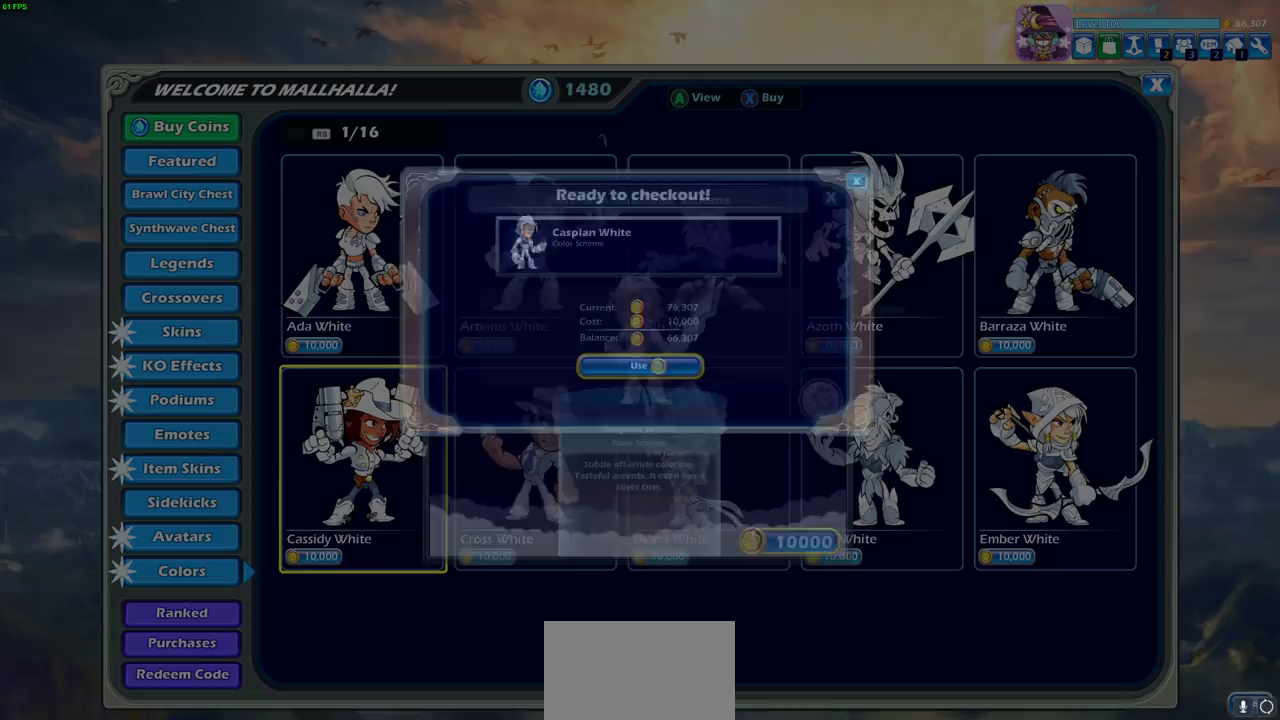
{"dt_ms": 500, "buttons": ["CROSS"], "left_stick": "center", "right_stick": "center", "events": [[483, "CROSS", "down"]]}
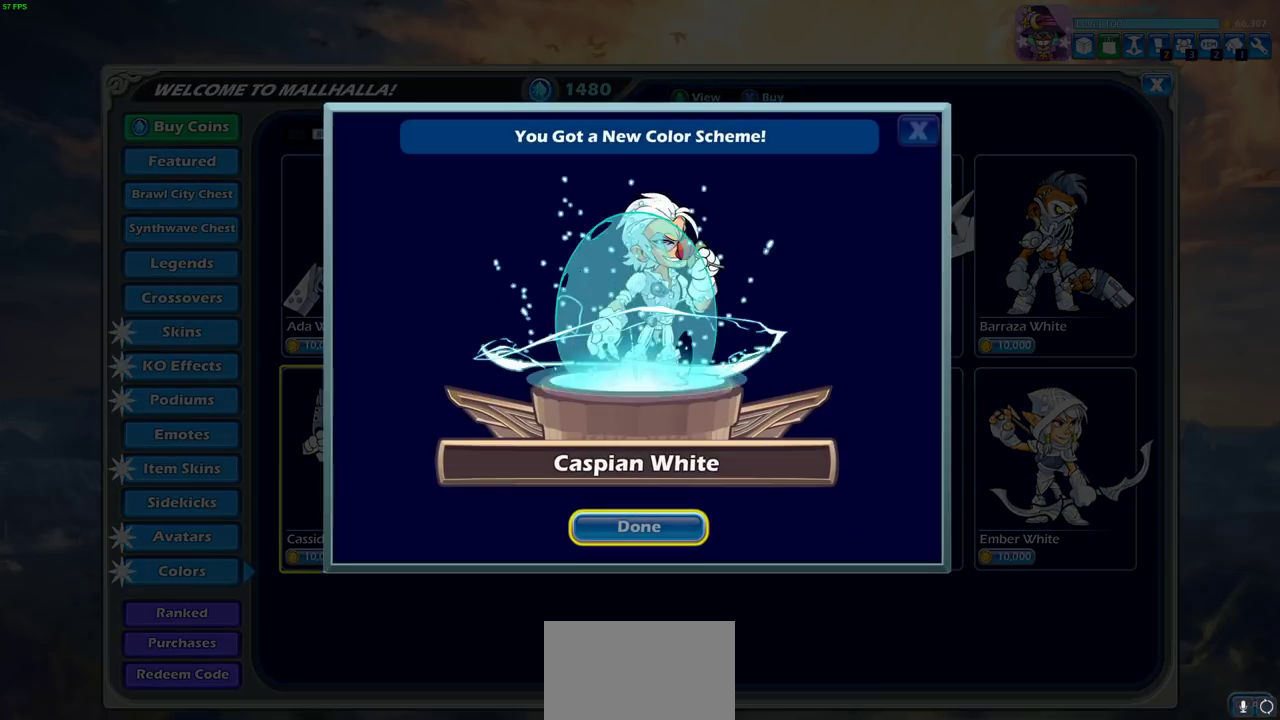
{"dt_ms": 500, "buttons": [], "left_stick": "center", "right_stick": "center", "events": [[83, "CROSS", "up"], [383, "CIRCLE", "down"], [500, "CIRCLE", "up"]]}
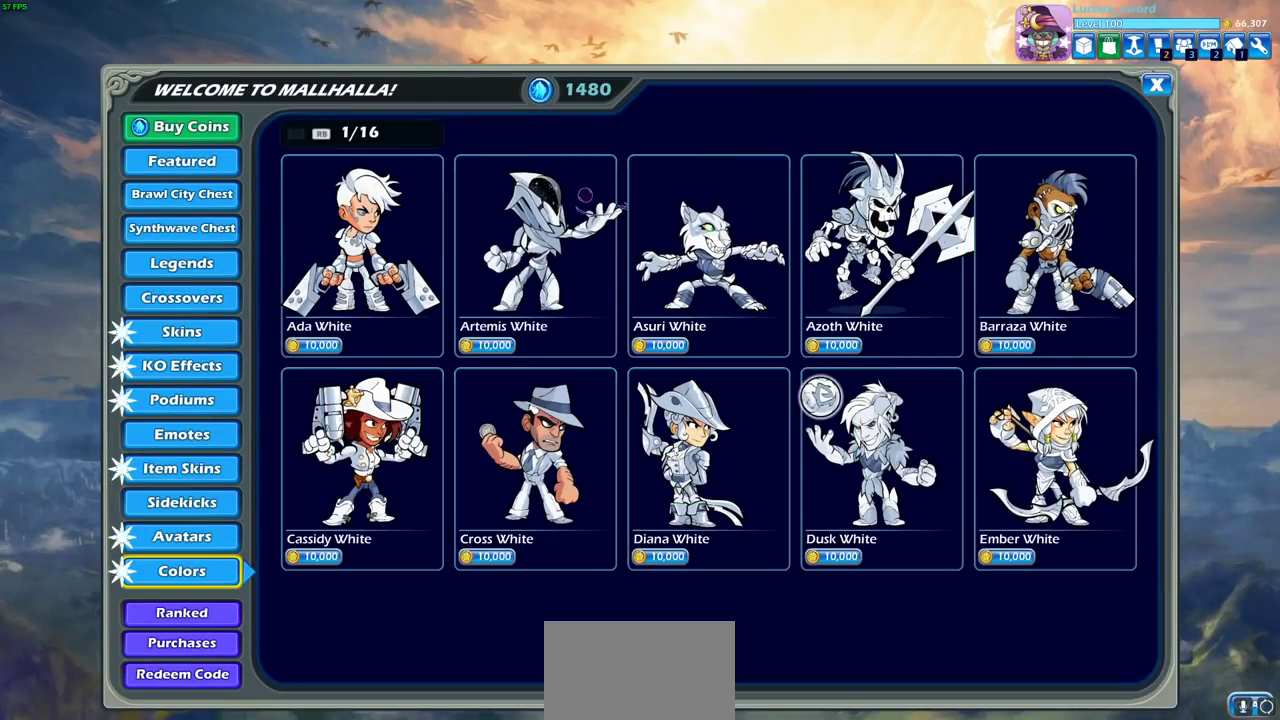
{"dt_ms": 500, "buttons": [], "left_stick": "center", "right_stick": "center", "events": [[183, "CIRCLE", "down"], [283, "CIRCLE", "up"]]}
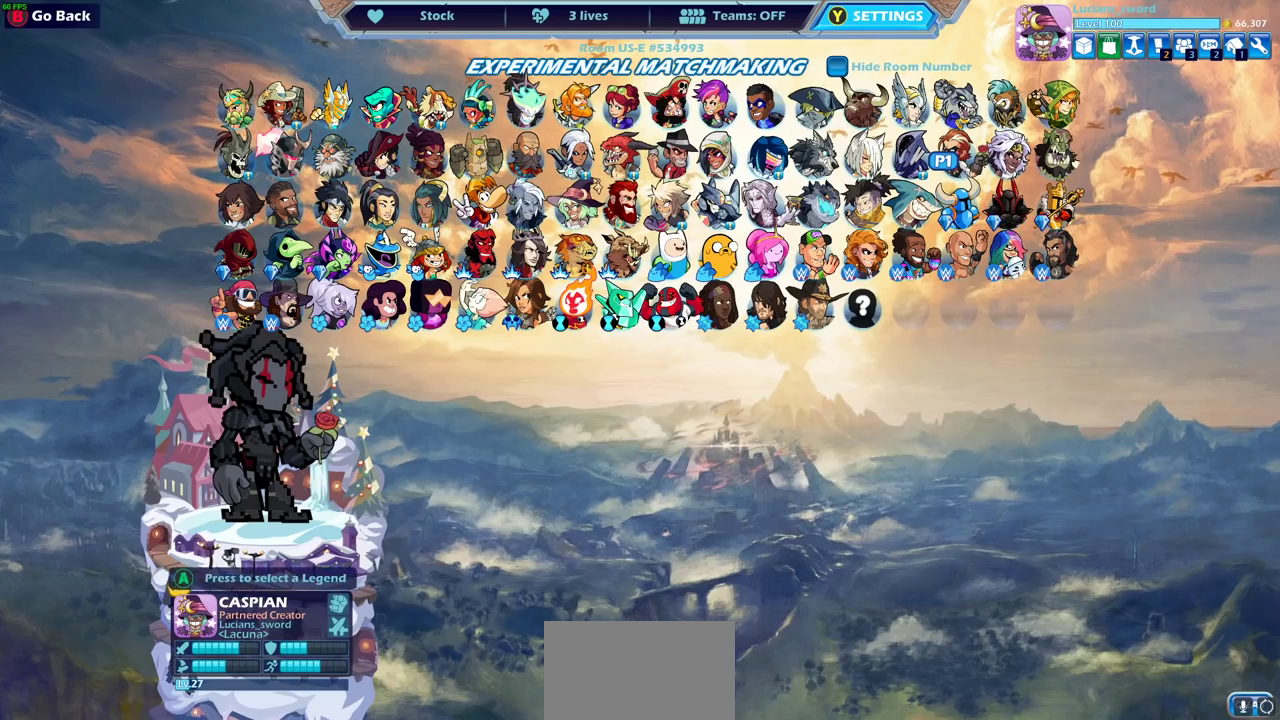
{"dt_ms": 500, "buttons": [], "left_stick": "center", "right_stick": "center", "events": [[250, "CROSS", "down"], [300, "CROSS", "up"]]}
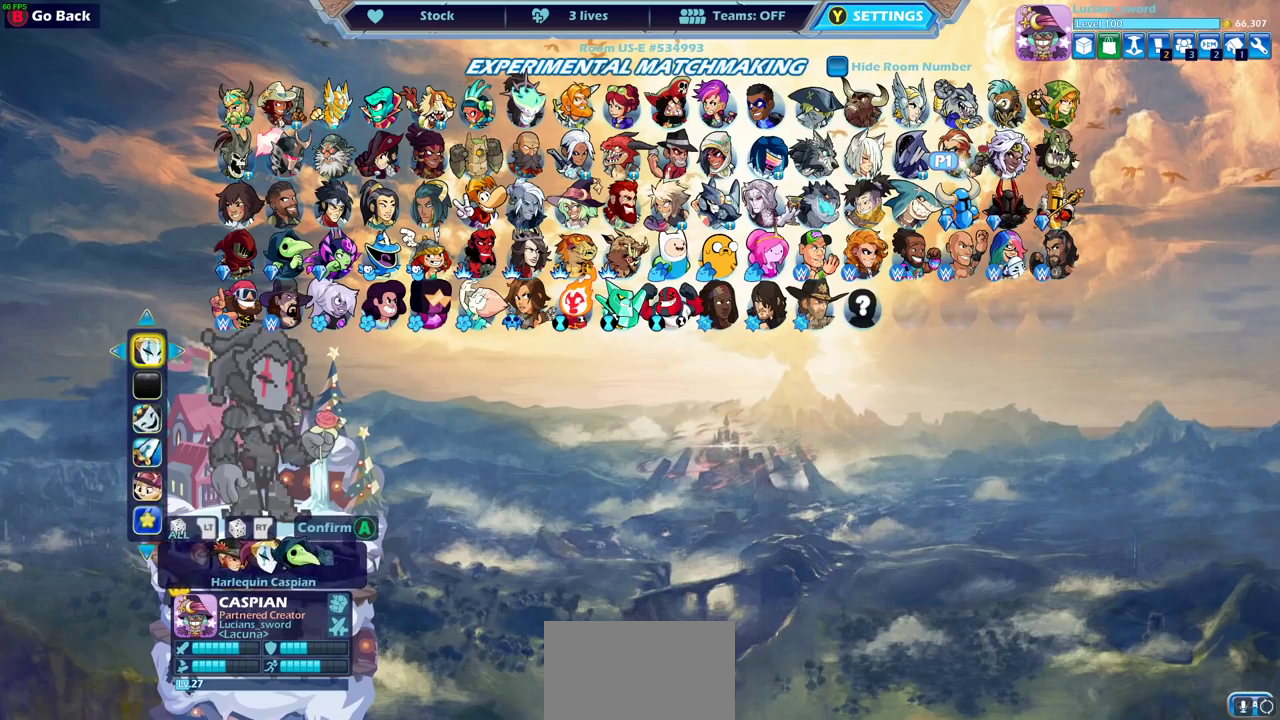
{"dt_ms": 600, "buttons": ["DPAD_LEFT"], "left_stick": "center", "right_stick": "center", "events": [[200, "DPAD_DOWN", "down"], [283, "DPAD_DOWN", "up"], [583, "DPAD_LEFT", "down"]]}
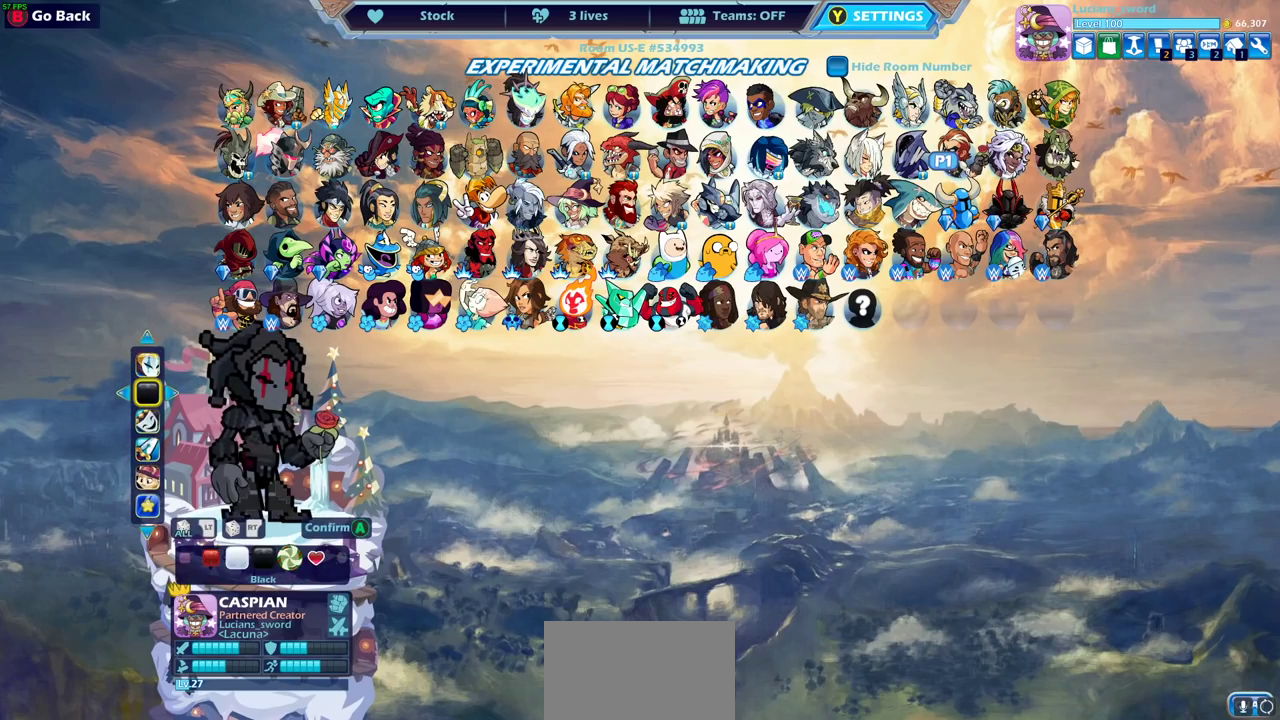
{"dt_ms": 400, "buttons": [], "left_stick": "center", "right_stick": "center", "events": [[117, "DPAD_LEFT", "up"]]}
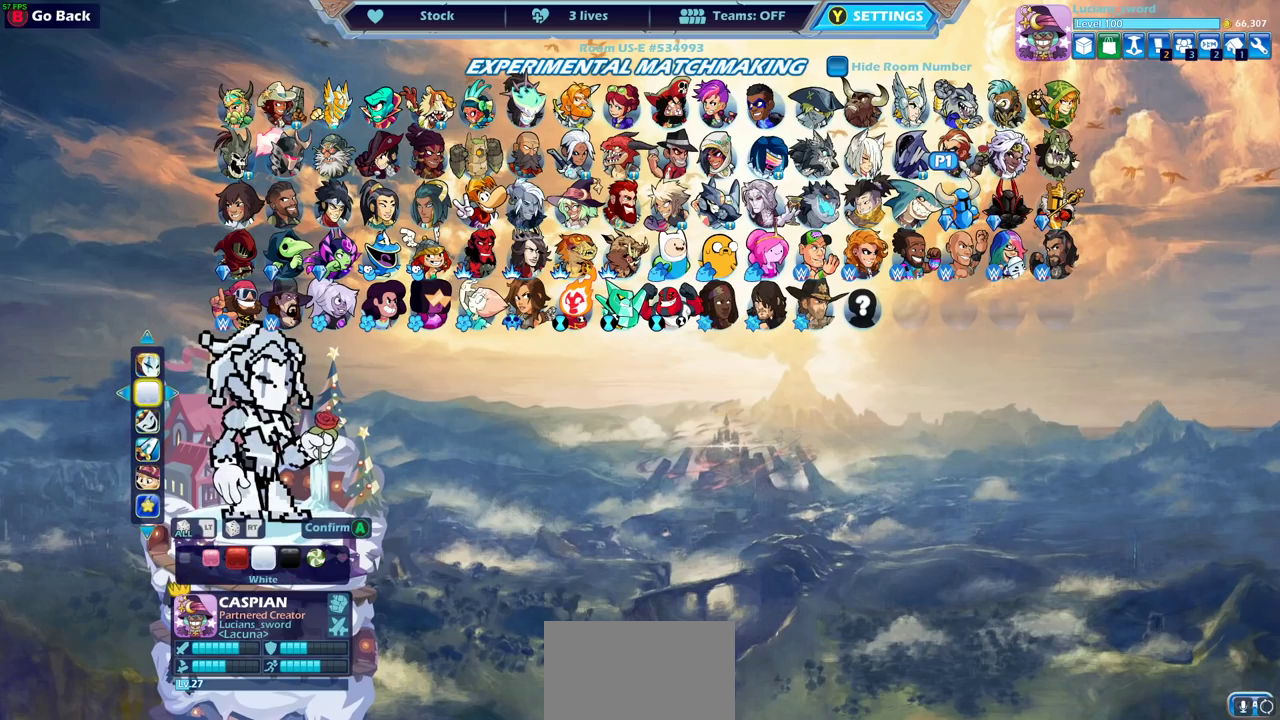
{"dt_ms": 500, "buttons": [], "left_stick": "center", "right_stick": "center", "events": []}
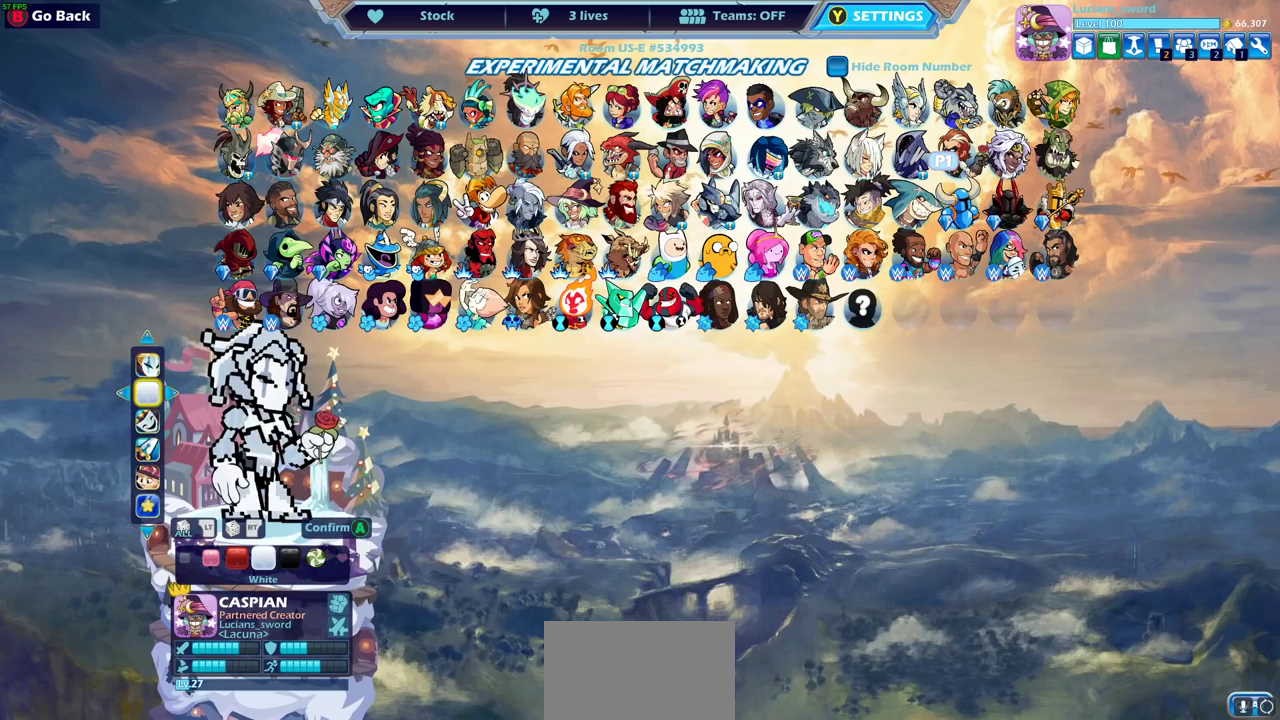
{"dt_ms": 500, "buttons": [], "left_stick": "center", "right_stick": "center", "events": []}
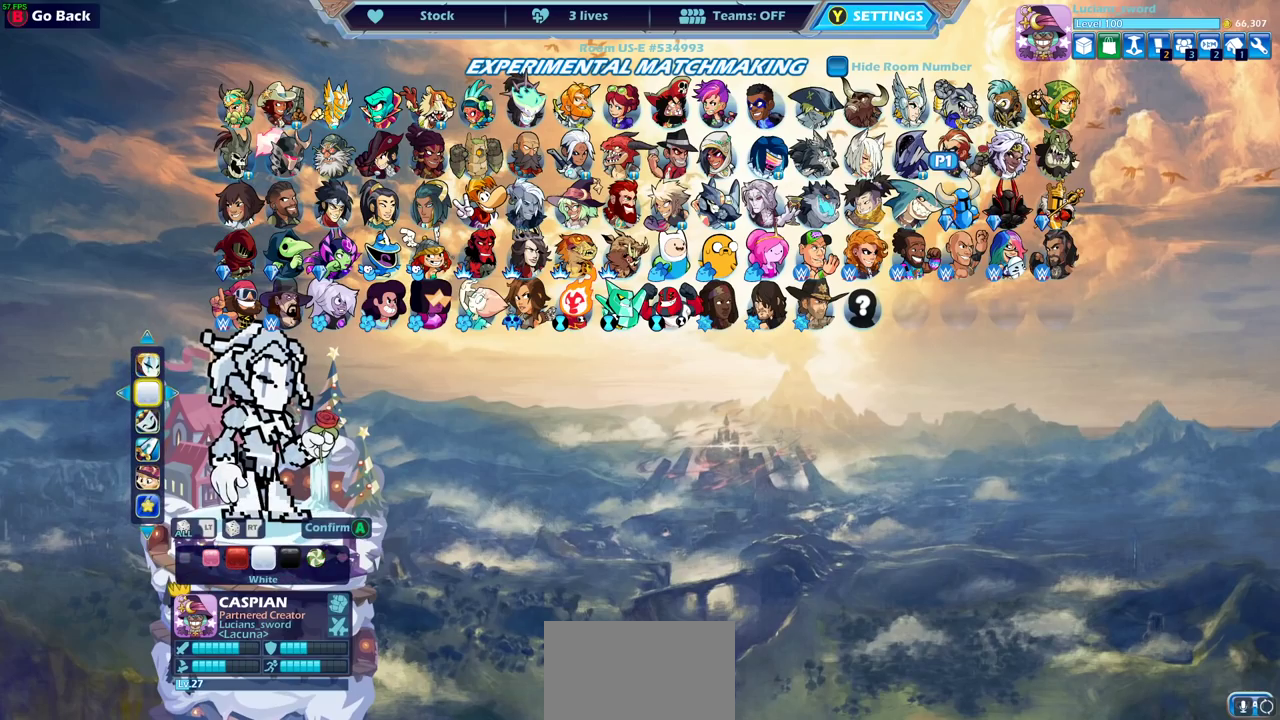
{"dt_ms": 500, "buttons": [], "left_stick": "center", "right_stick": "center", "events": []}
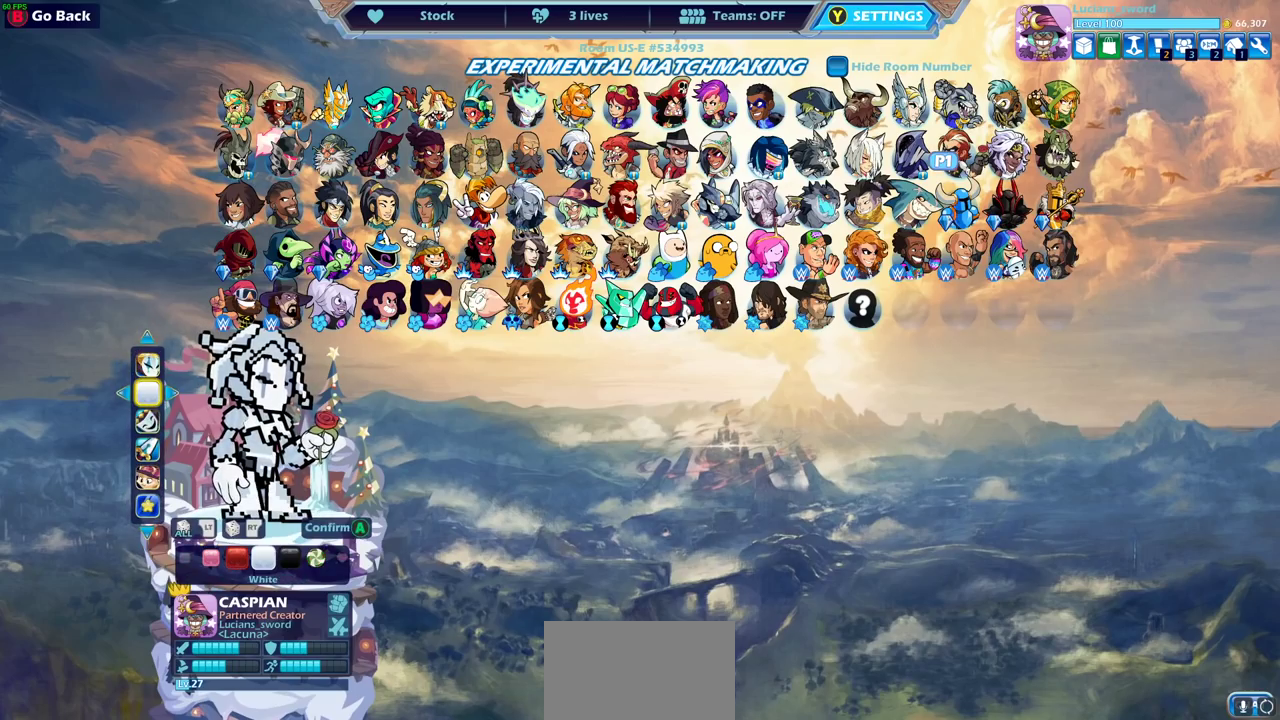
{"dt_ms": 500, "buttons": [], "left_stick": "center", "right_stick": "center", "events": []}
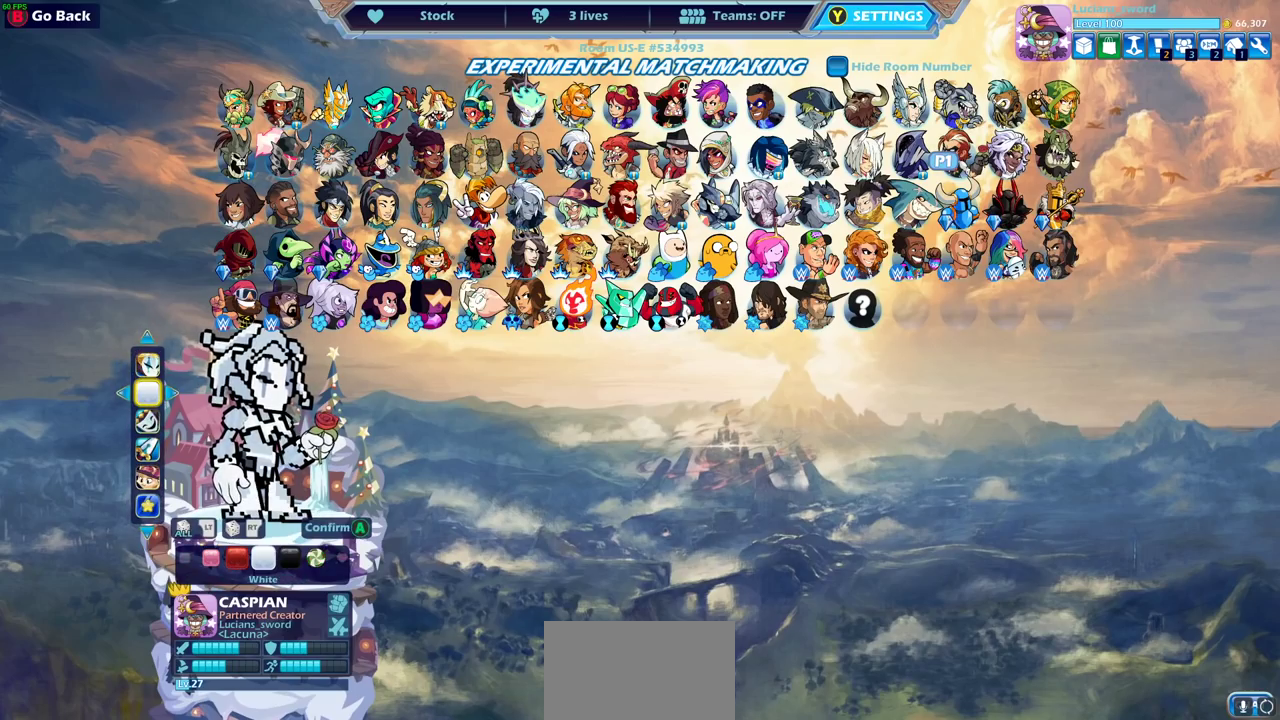
{"dt_ms": 600, "buttons": [], "left_stick": "center", "right_stick": "center", "events": [[100, "DPAD_RIGHT", "down"], [183, "DPAD_RIGHT", "up"], [300, "DPAD_RIGHT", "down"], [383, "DPAD_RIGHT", "up"], [467, "DPAD_RIGHT", "down"], [550, "DPAD_RIGHT", "up"]]}
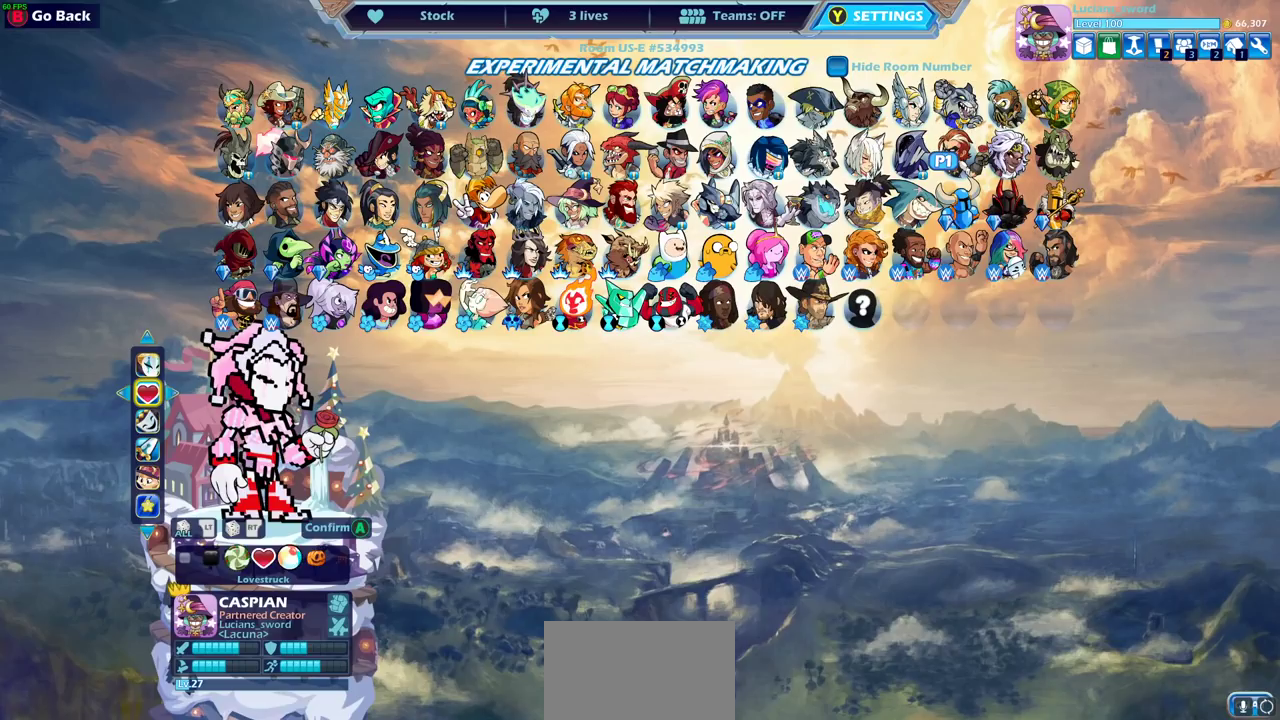
{"dt_ms": 400, "buttons": ["DPAD_RIGHT"], "left_stick": "center", "right_stick": "center", "events": [[17, "DPAD_RIGHT", "down"], [117, "DPAD_RIGHT", "up"], [200, "DPAD_RIGHT", "down"], [317, "DPAD_RIGHT", "up"], [383, "DPAD_RIGHT", "down"]]}
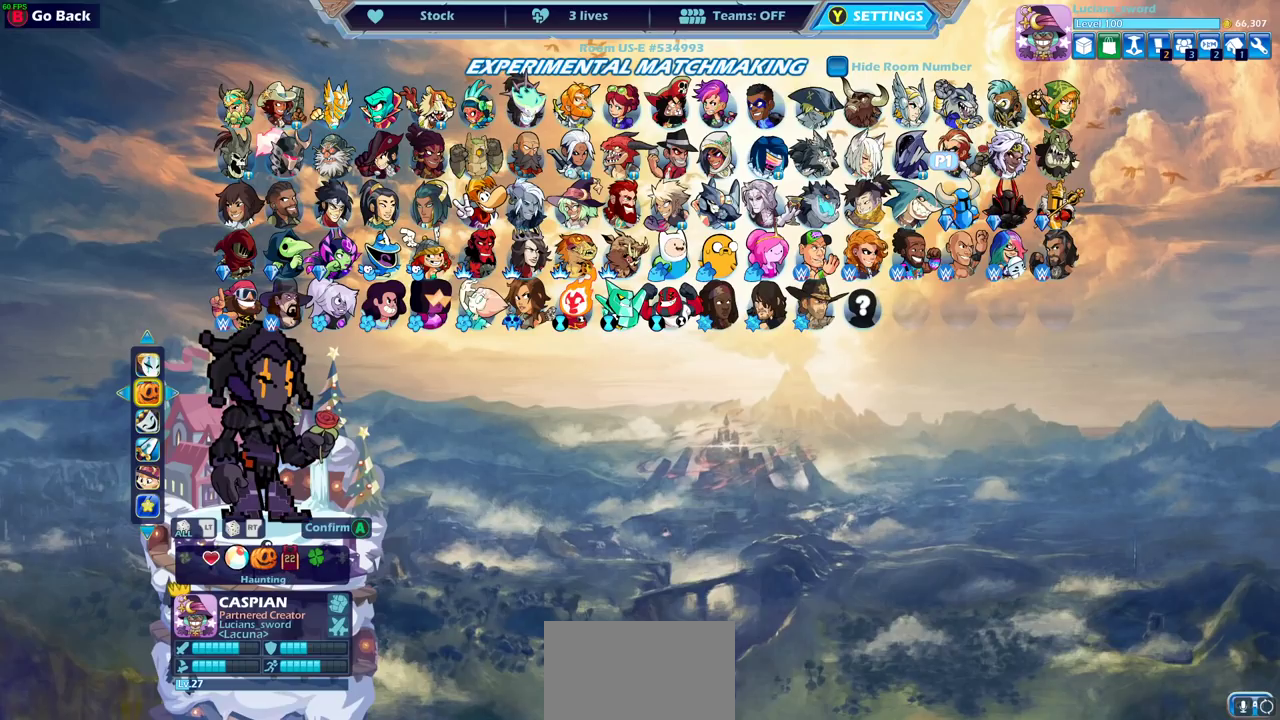
{"dt_ms": 500, "buttons": [], "left_stick": "center", "right_stick": "center", "events": [[67, "DPAD_RIGHT", "up"], [133, "DPAD_RIGHT", "down"], [233, "DPAD_RIGHT", "up"], [283, "DPAD_RIGHT", "down"], [383, "DPAD_RIGHT", "up"]]}